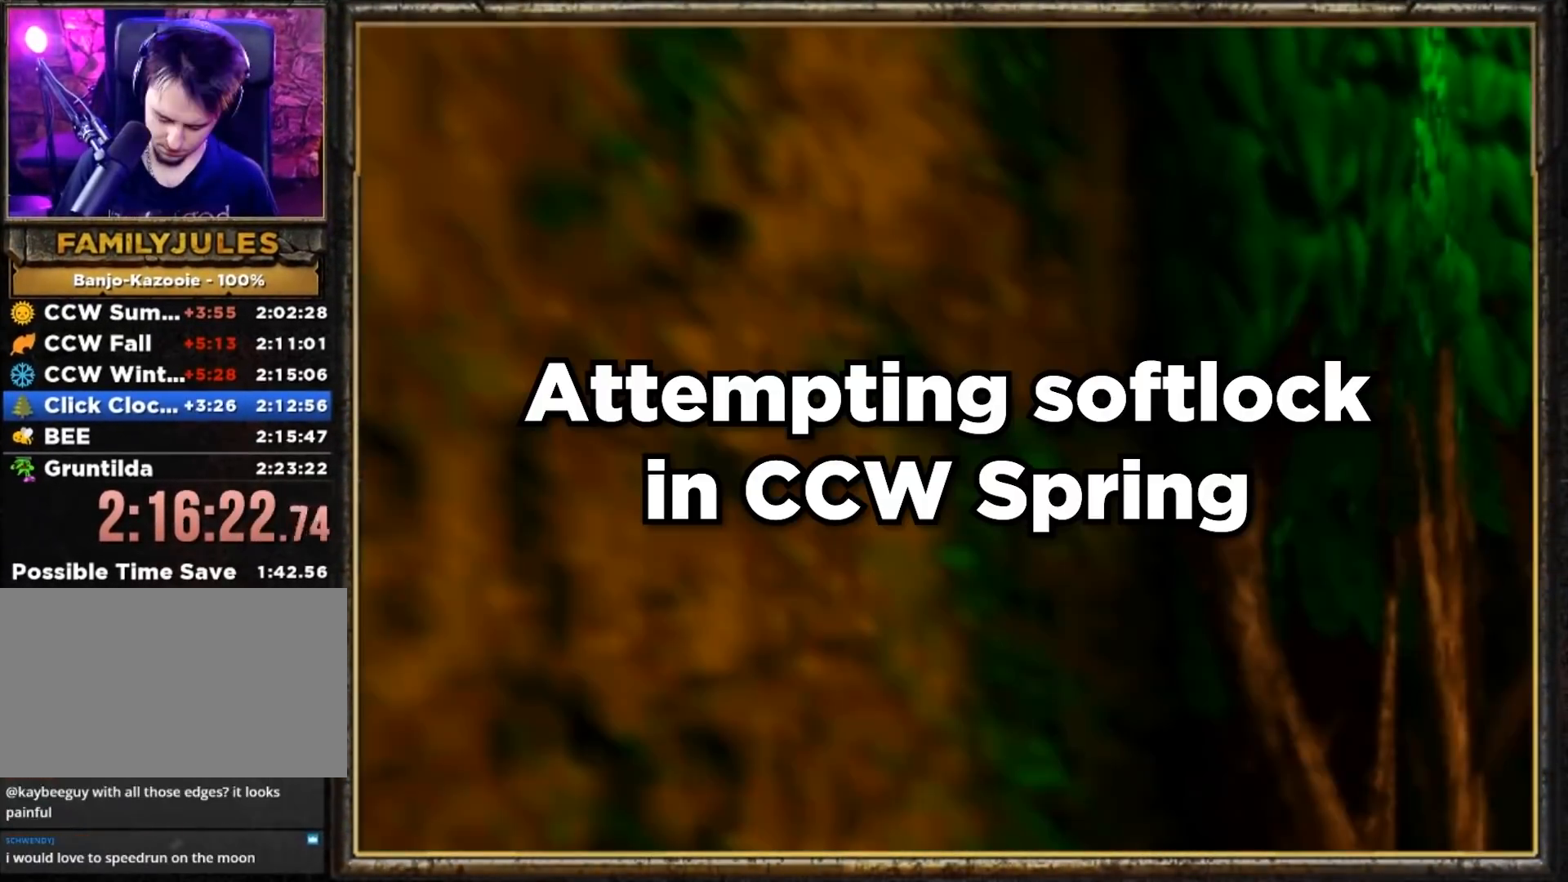
Gameplay with a controller (Nintendo layout); each line is a JSON object with the inputs held at the frame after it. "events" lists button and stick changes between this image and that frame as [ms after this image, input, new state], when the widget could be followed in between. Not read: L3 R3.
{"buttons": ["A", "Z"], "left_stick": "left", "events": [[300, "Z", "down"], [317, "A", "down"], [367, "left_stick", "left"]]}
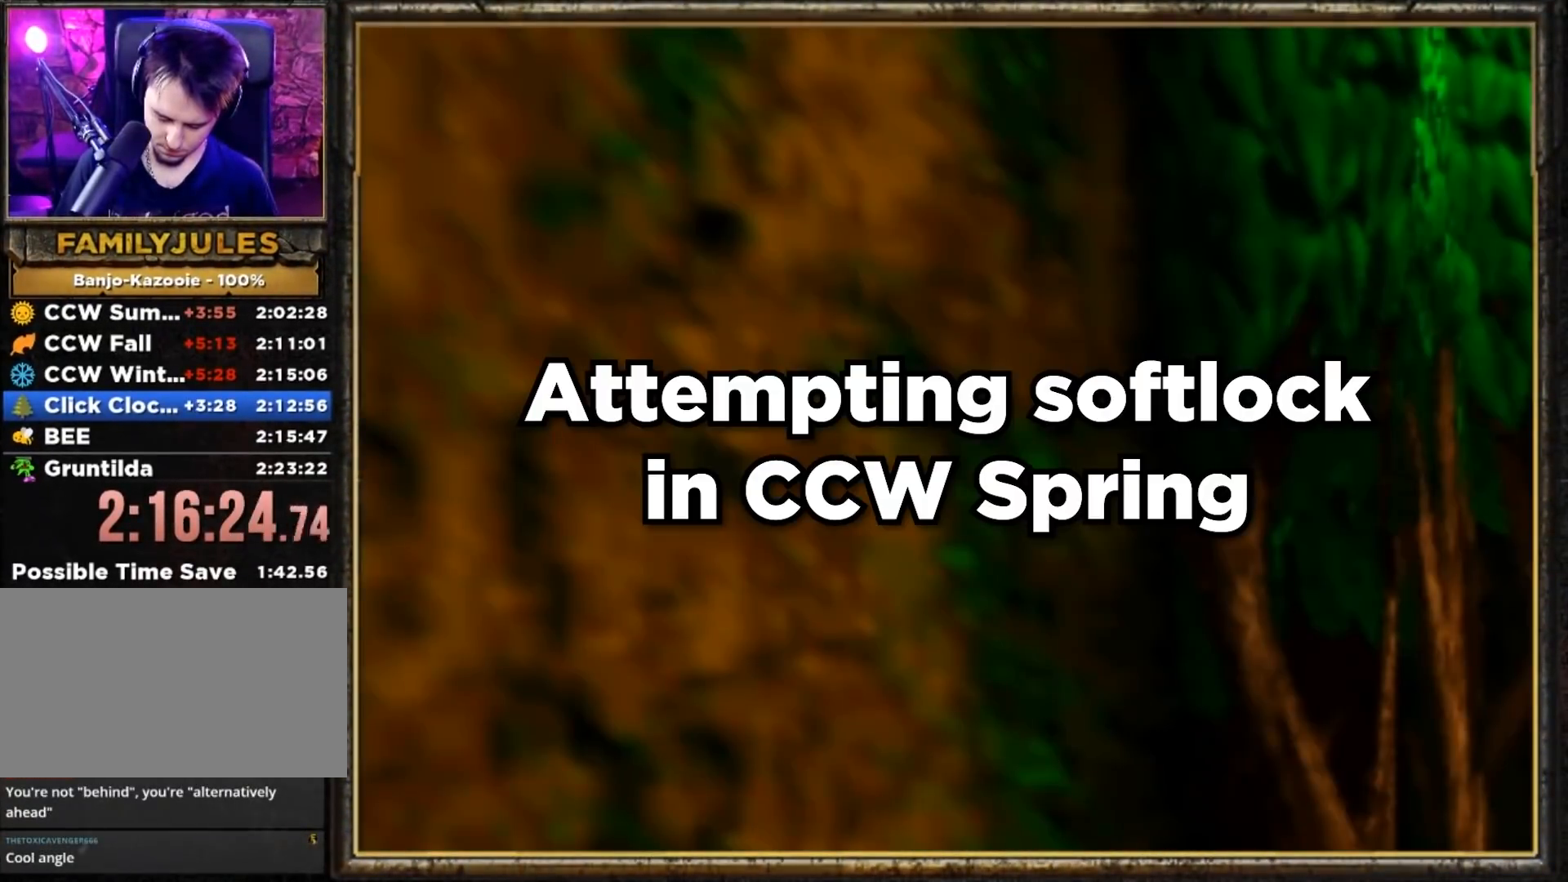
{"buttons": [], "left_stick": "center", "events": [[284, "A", "up"], [301, "Z", "up"], [317, "left_stick", "center"]]}
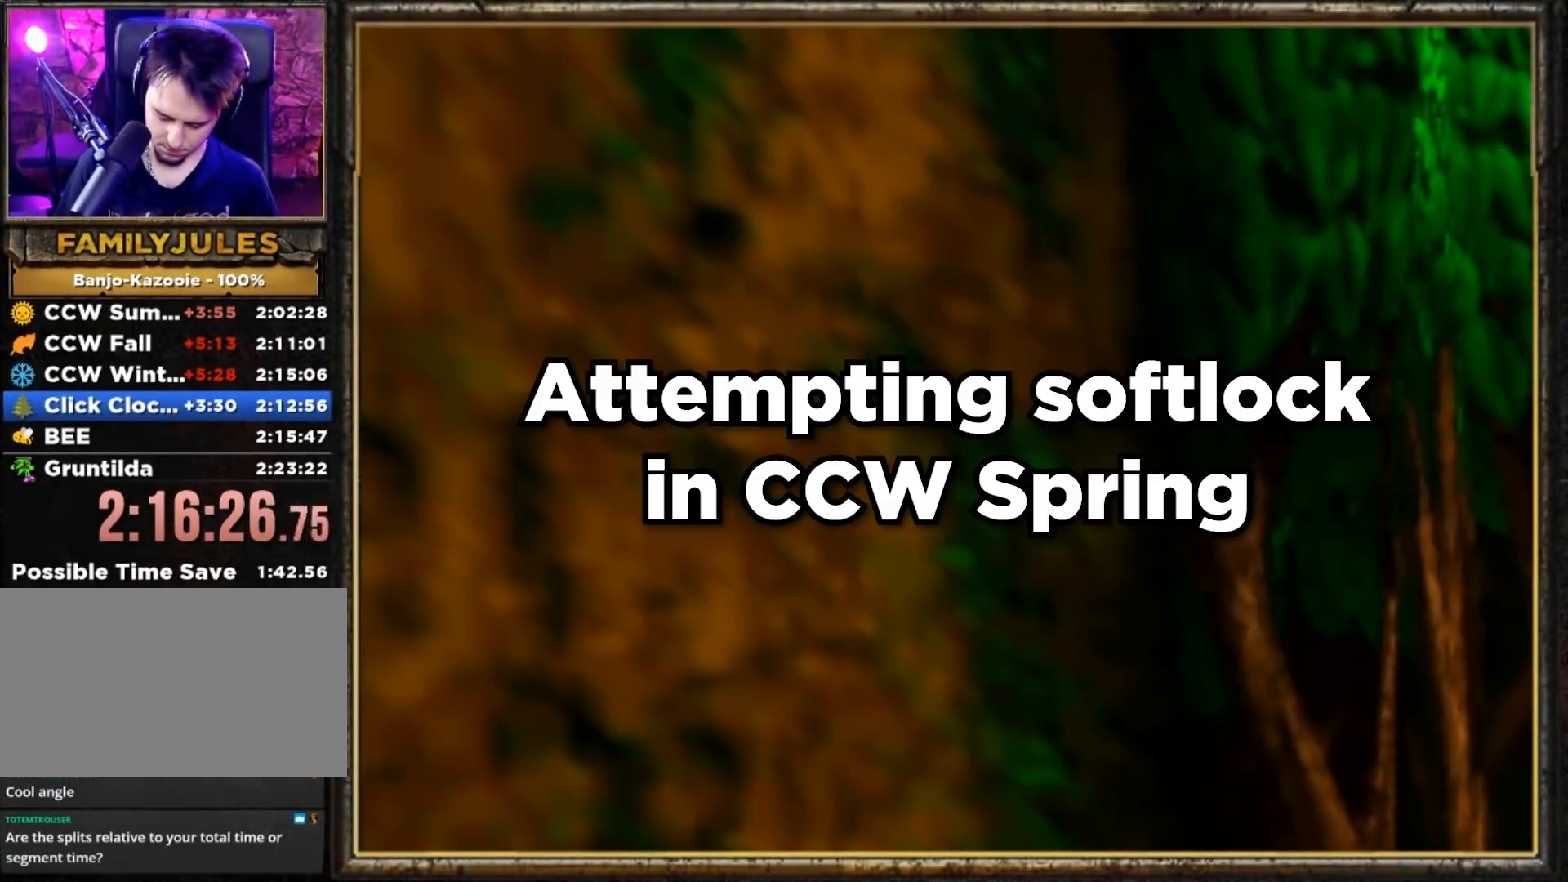
{"buttons": ["A", "Z"], "left_stick": "left", "events": [[16, "Z", "down"], [50, "C_LEFT", "down"], [83, "C_LEFT", "up"], [117, "left_stick", "down-left"], [150, "A", "down"], [167, "A", "up"], [183, "A", "down"], [217, "A", "up"], [217, "left_stick", "left"], [233, "A", "down"], [250, "A", "up"], [267, "A", "down"], [283, "A", "up"], [300, "A", "down"], [333, "A", "up"], [350, "A", "down"], [367, "A", "up"], [383, "A", "down"], [417, "A", "up"], [434, "A", "down"], [450, "A", "up"], [467, "A", "down"], [484, "A", "up"], [500, "A", "down"]]}
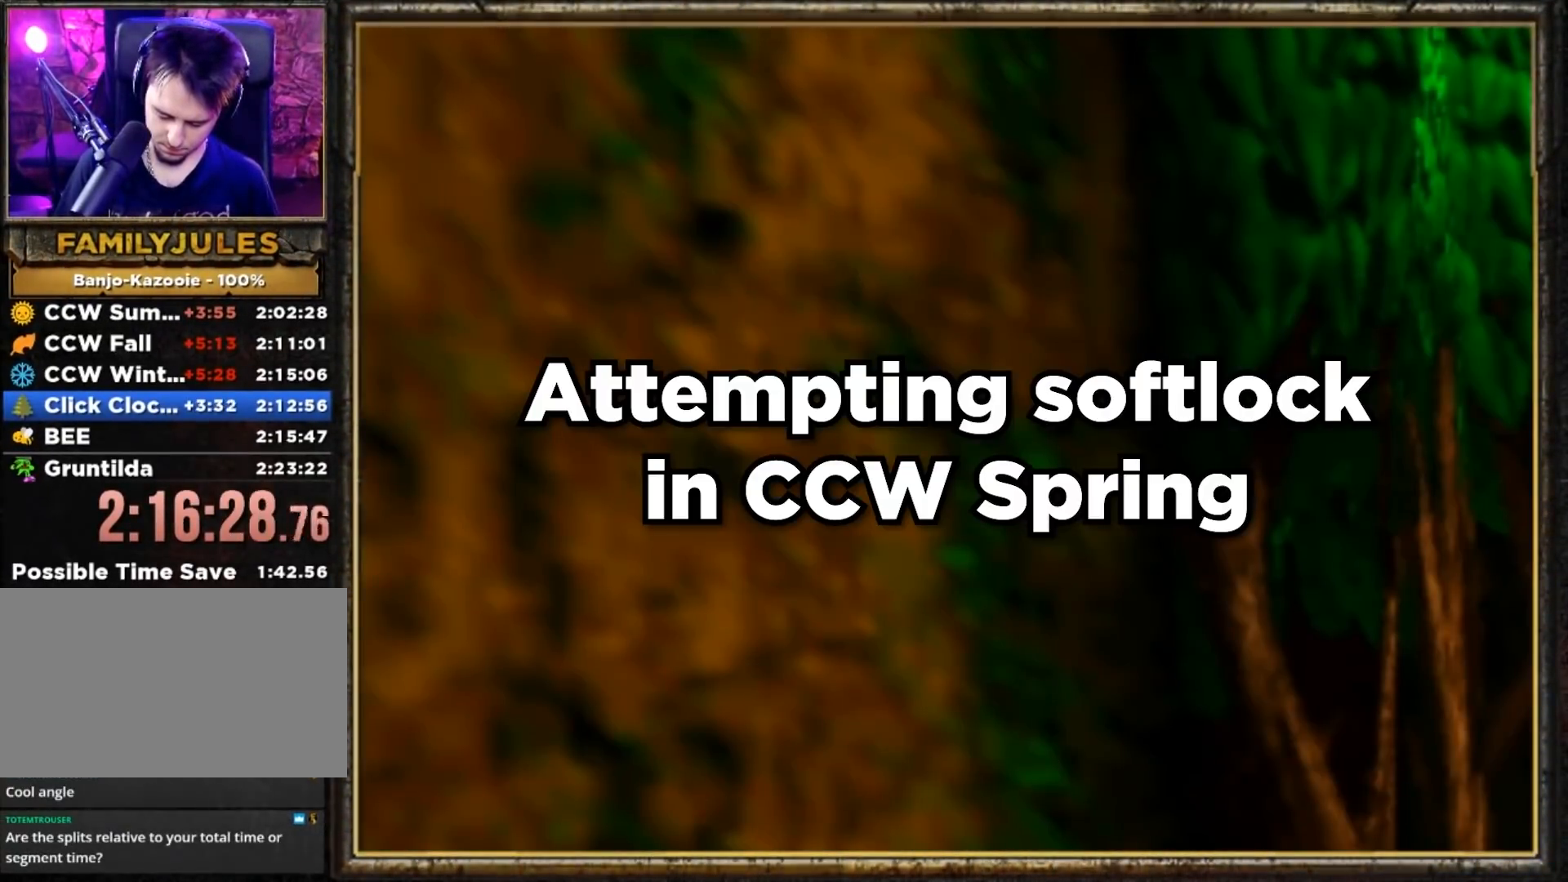
{"buttons": ["Z"], "left_stick": "down-left", "events": [[17, "left_stick", "down-left"], [67, "A", "up"], [84, "A", "down"], [184, "A", "up"], [200, "A", "down"], [217, "A", "up"], [317, "A", "down"], [351, "A", "up"], [367, "A", "down"], [384, "A", "up"], [401, "A", "down"], [434, "A", "up"], [451, "A", "down"], [467, "A", "up"]]}
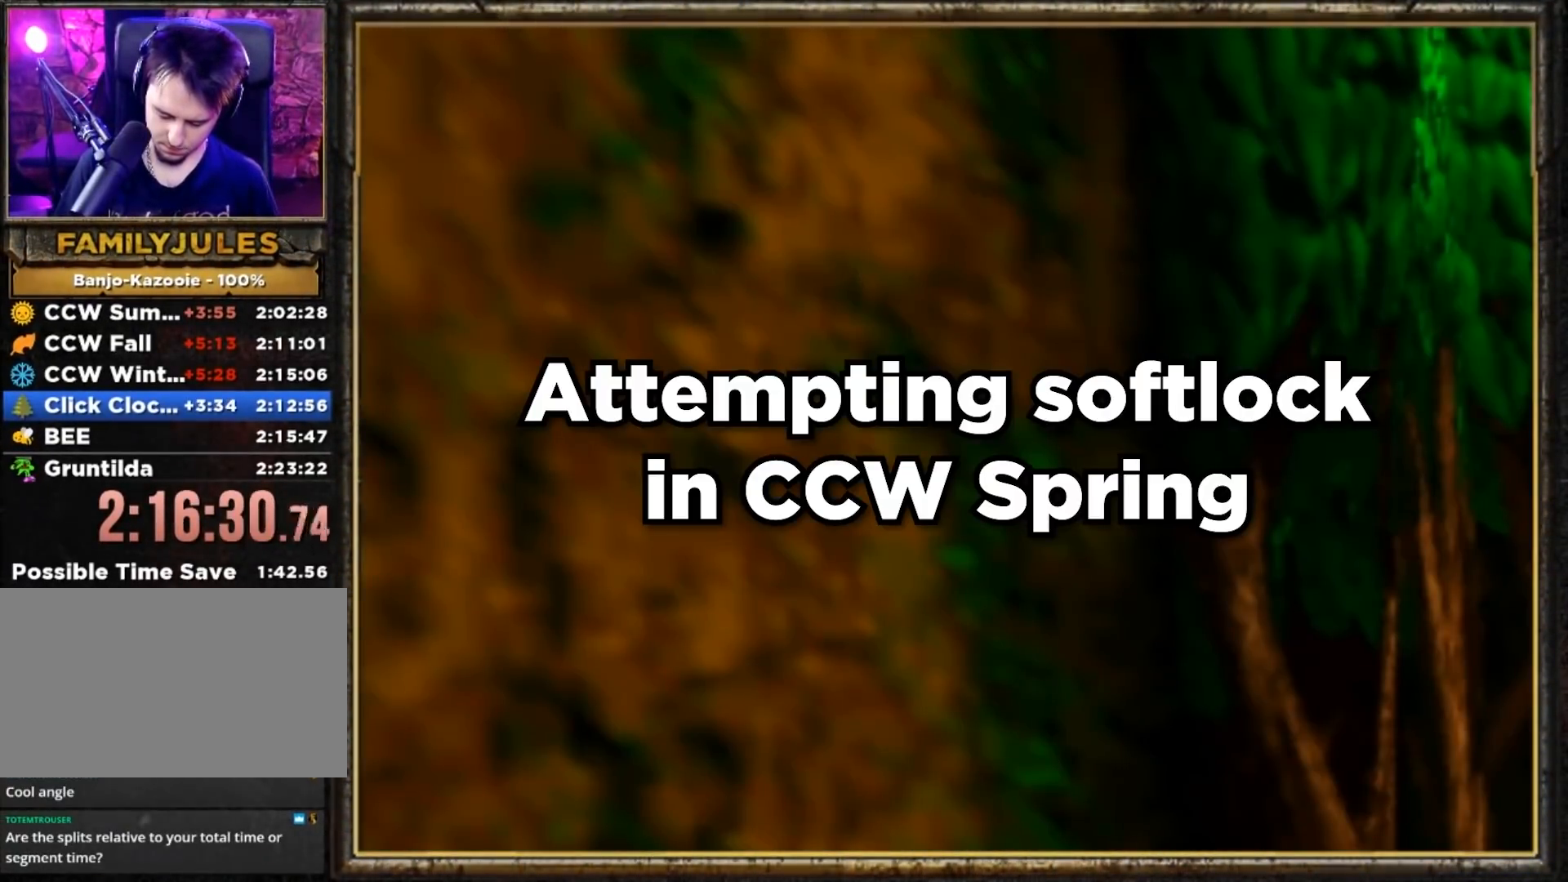
{"buttons": ["A", "Z"], "left_stick": "left", "events": [[16, "Z", "up"], [66, "left_stick", "center"], [233, "Z", "down"], [317, "A", "down"], [333, "left_stick", "left"]]}
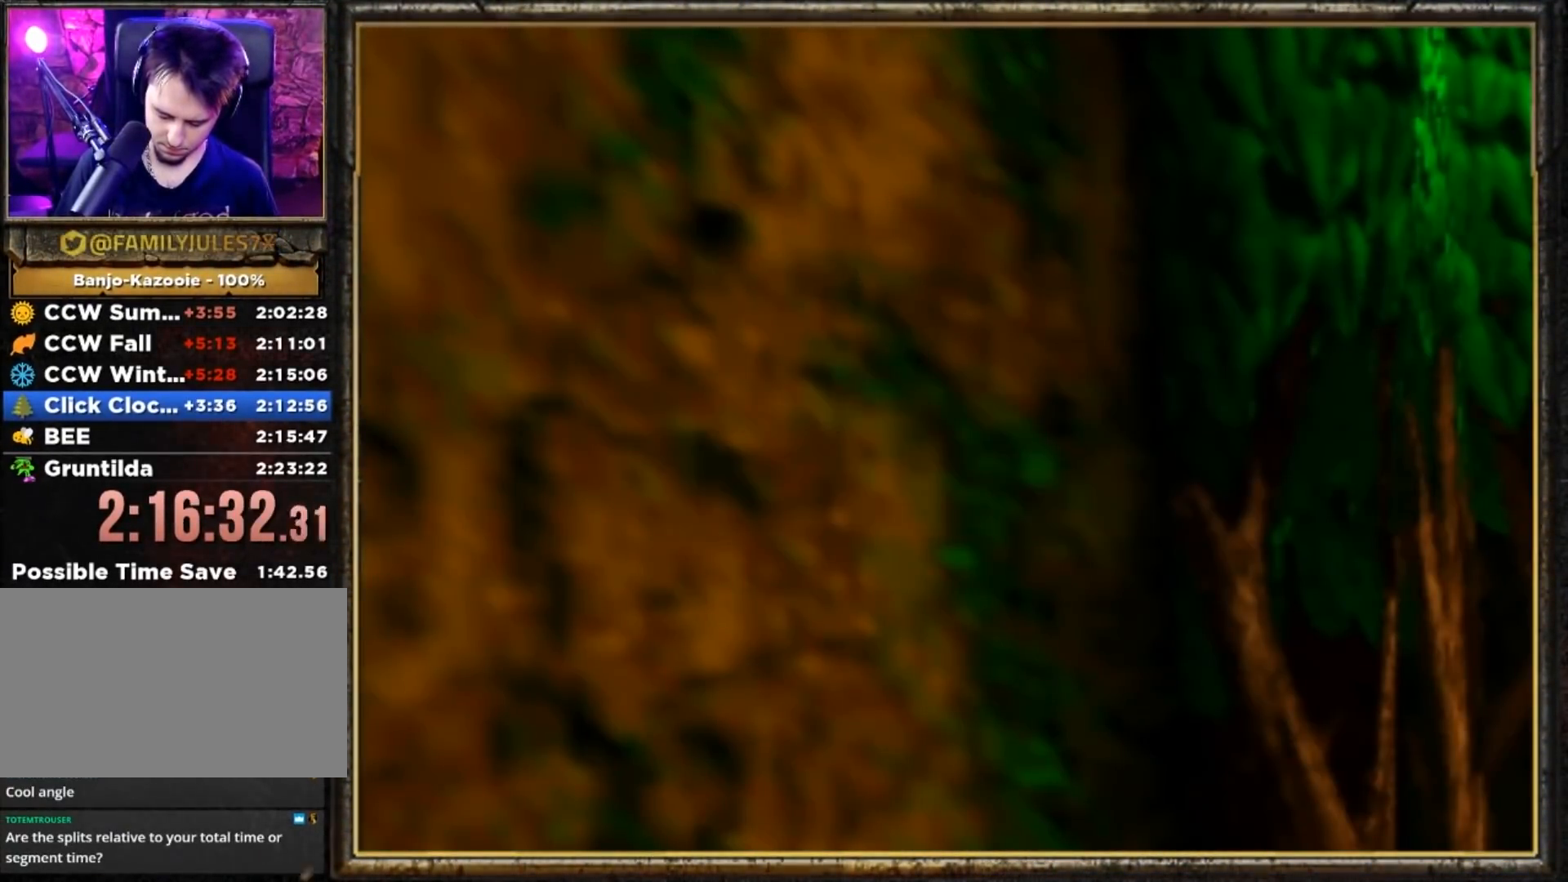
{"buttons": ["A", "Z"], "left_stick": "left", "events": []}
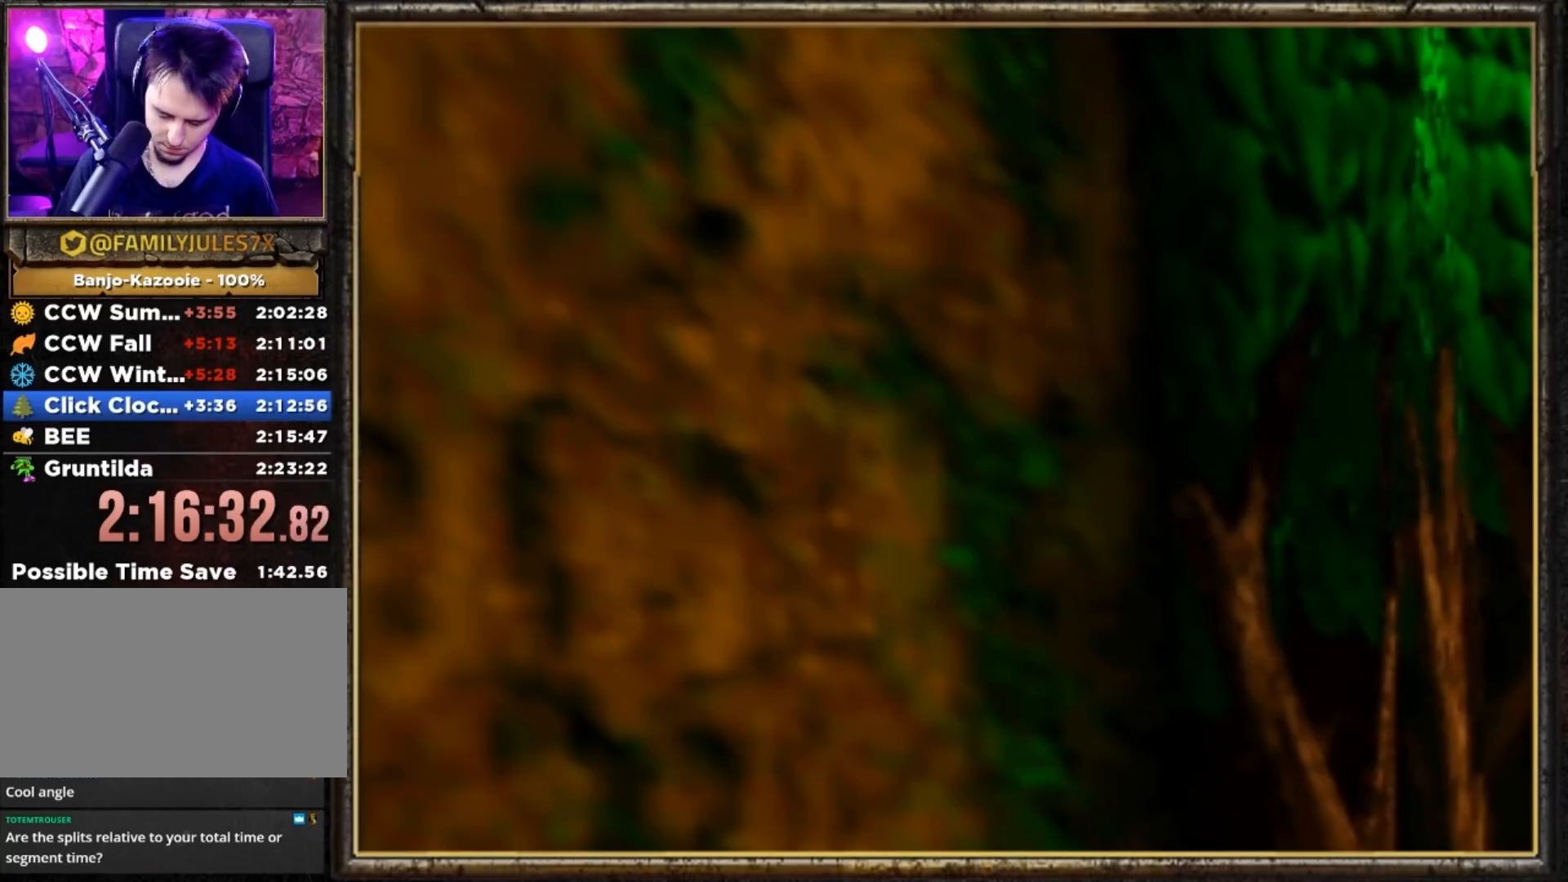
{"buttons": ["A", "Z"], "left_stick": "left", "events": []}
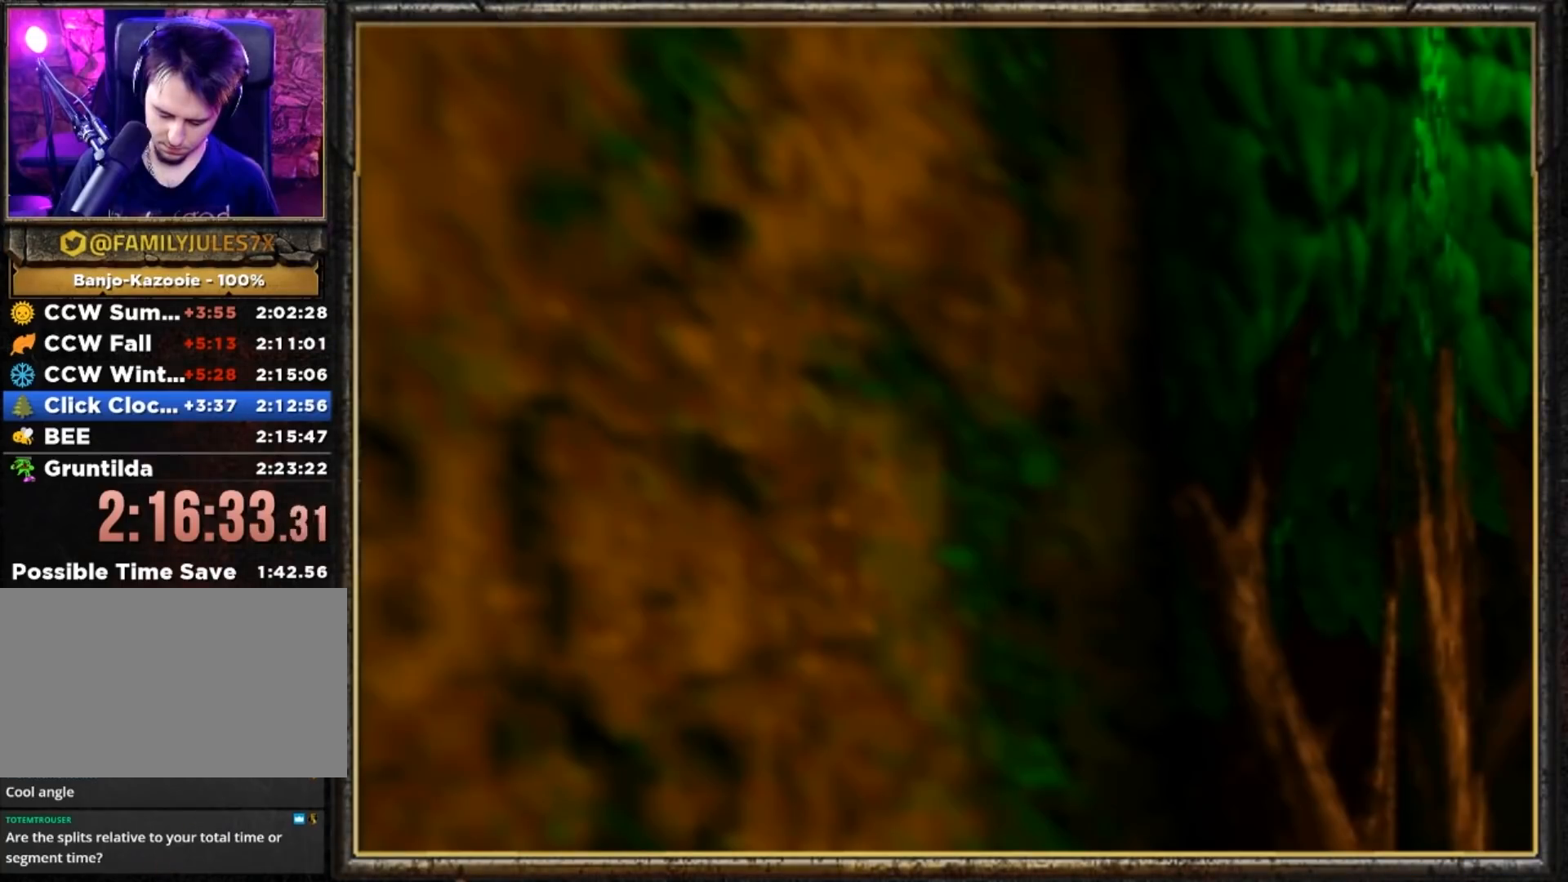
{"buttons": [], "left_stick": "center", "events": [[401, "A", "up"], [401, "Z", "up"], [501, "left_stick", "center"]]}
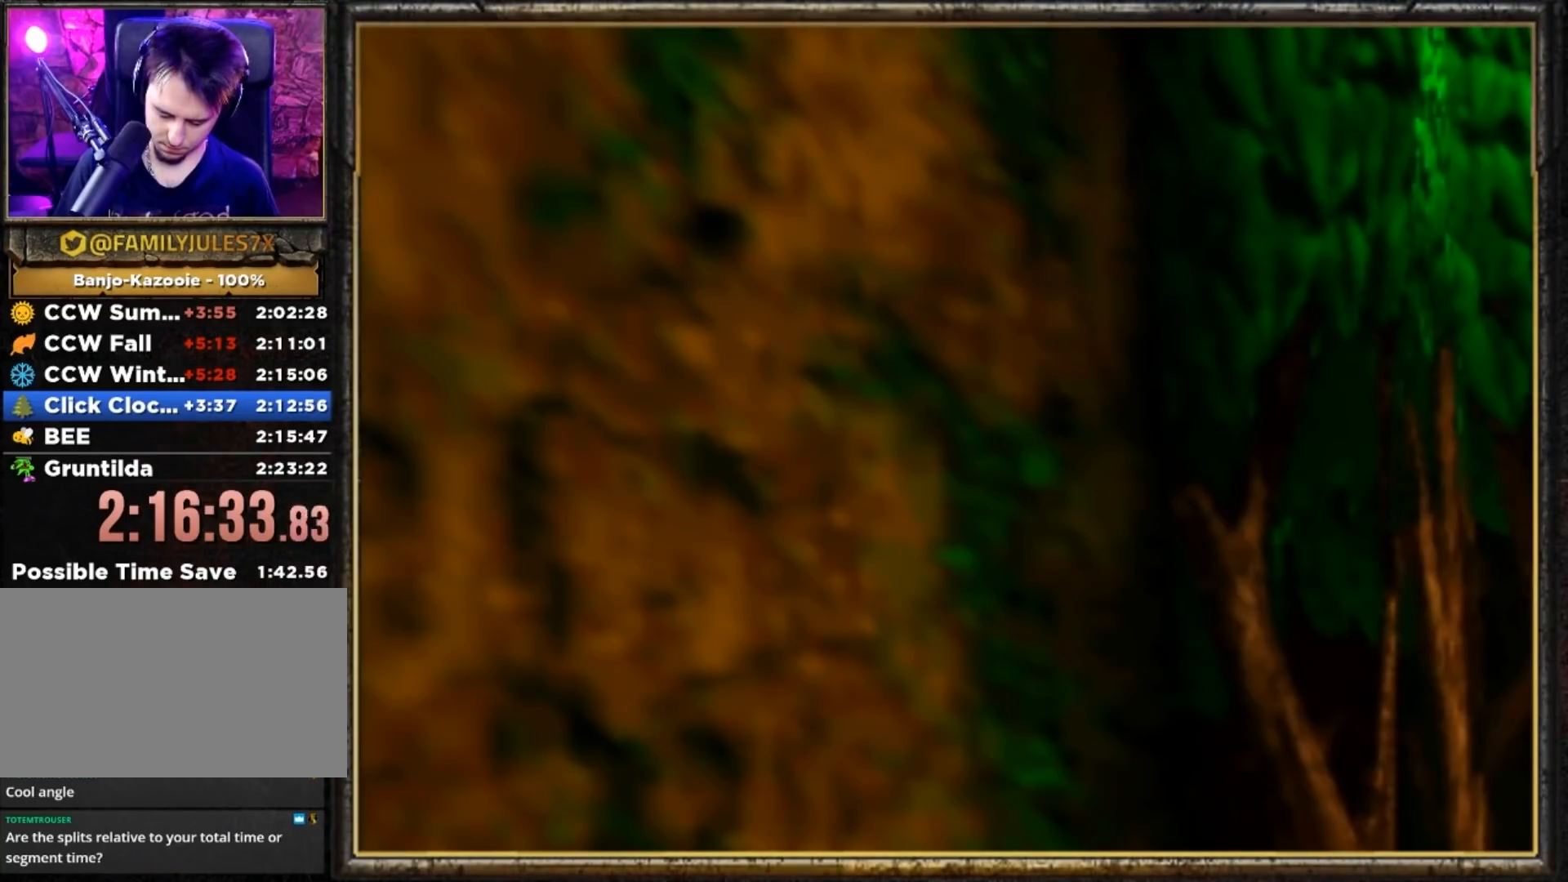
{"buttons": [], "left_stick": "center", "events": []}